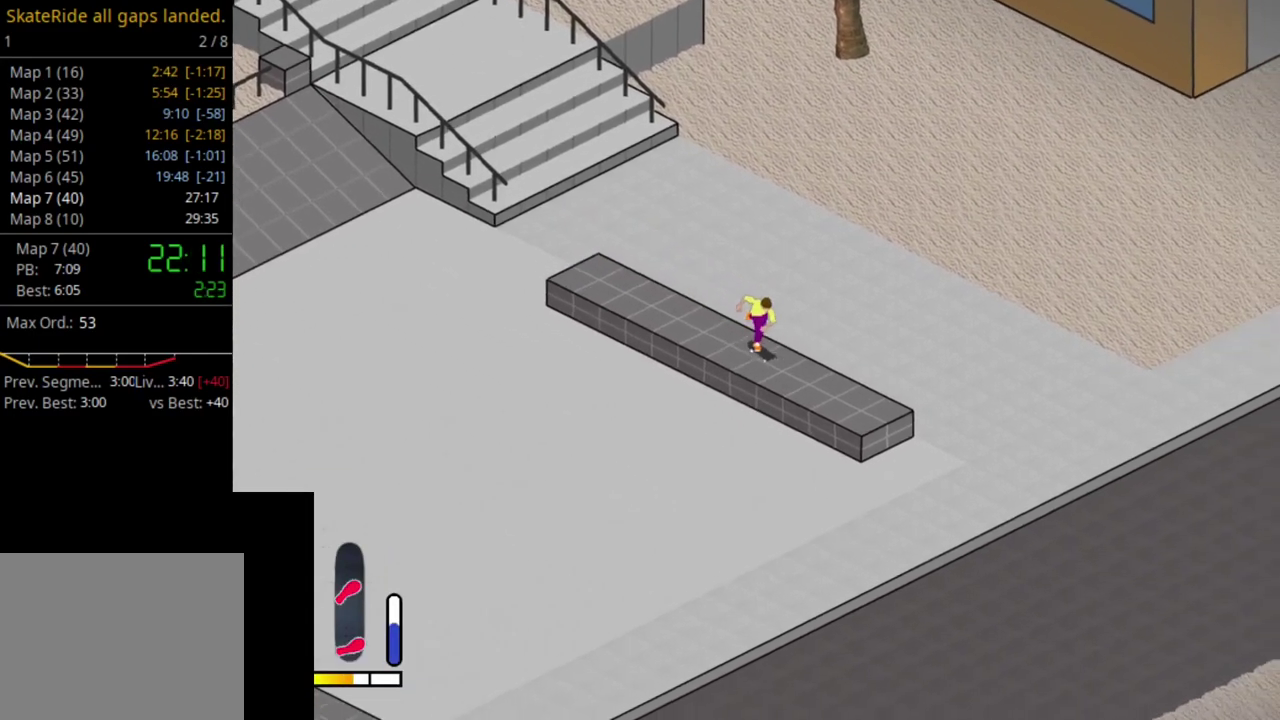
Gameplay with a controller (PlayStation layout); each line is a JSON object with the inputs held at the frame after it (dt_ms = milliseconds from this image to that frame). "events" lists button and stick changes between this image and that frame as [ms after this image, input, new state], when the widget could be followed in between. This overlay highlights the sticks when they move; stick clicks (L3 R3) are not distinguishable. Not read: L3 R3 left_stick.
{"dt_ms": 400, "buttons": ["CROSS", "DPAD_LEFT"], "right_stick": "center", "events": [[217, "CROSS", "down"], [400, "DPAD_LEFT", "down"]]}
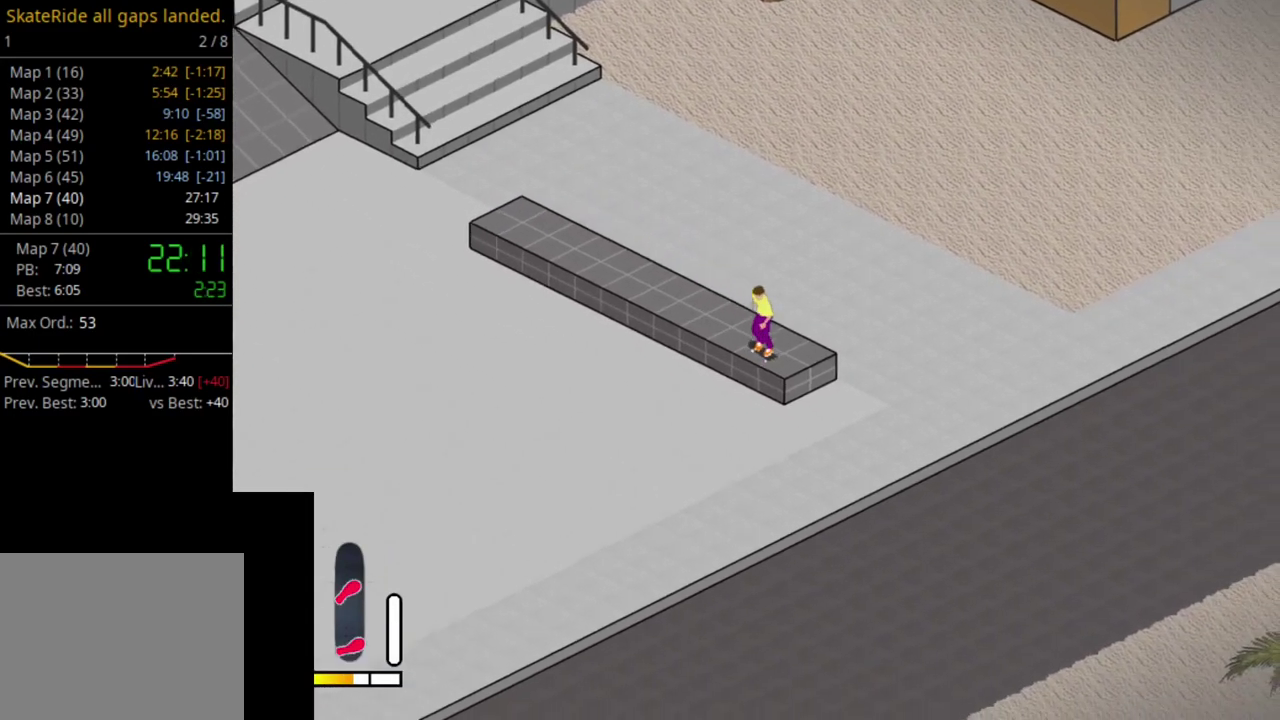
{"dt_ms": 500, "buttons": [], "right_stick": "center", "events": [[67, "DPAD_LEFT", "up"], [100, "CROSS", "up"]]}
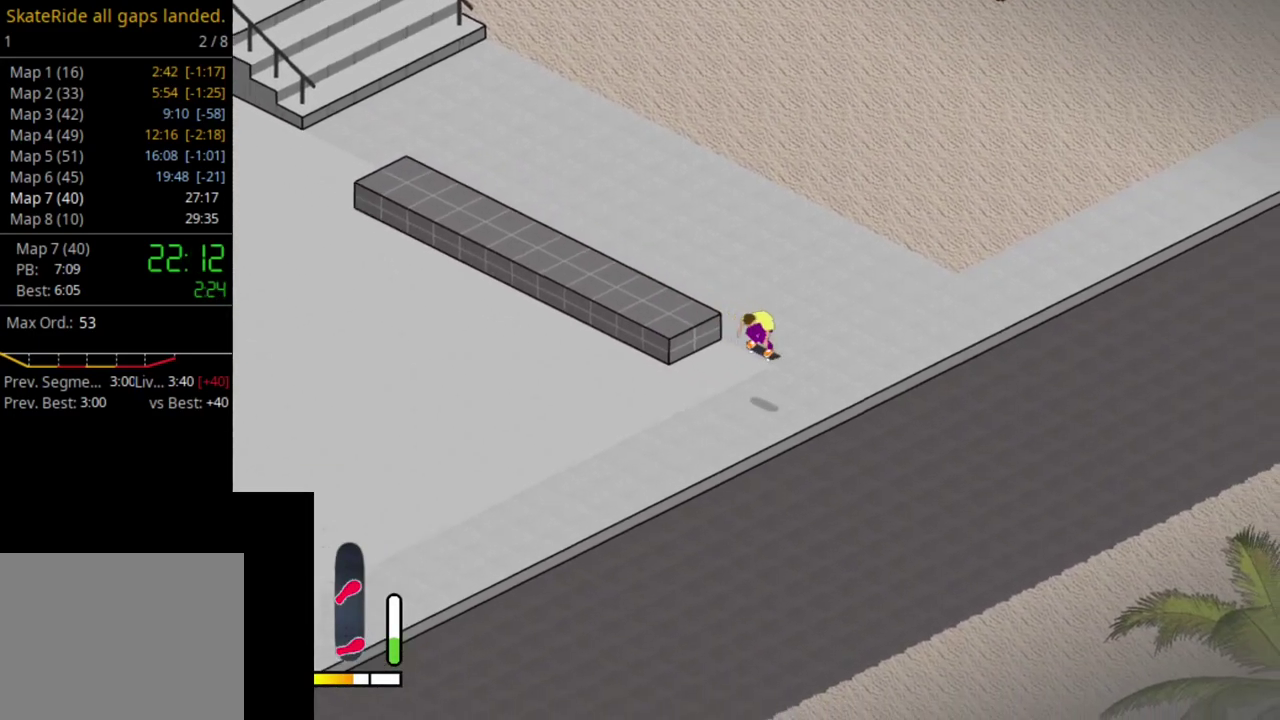
{"dt_ms": 600, "buttons": [], "right_stick": "center", "events": [[167, "CROSS", "down"], [583, "CROSS", "up"]]}
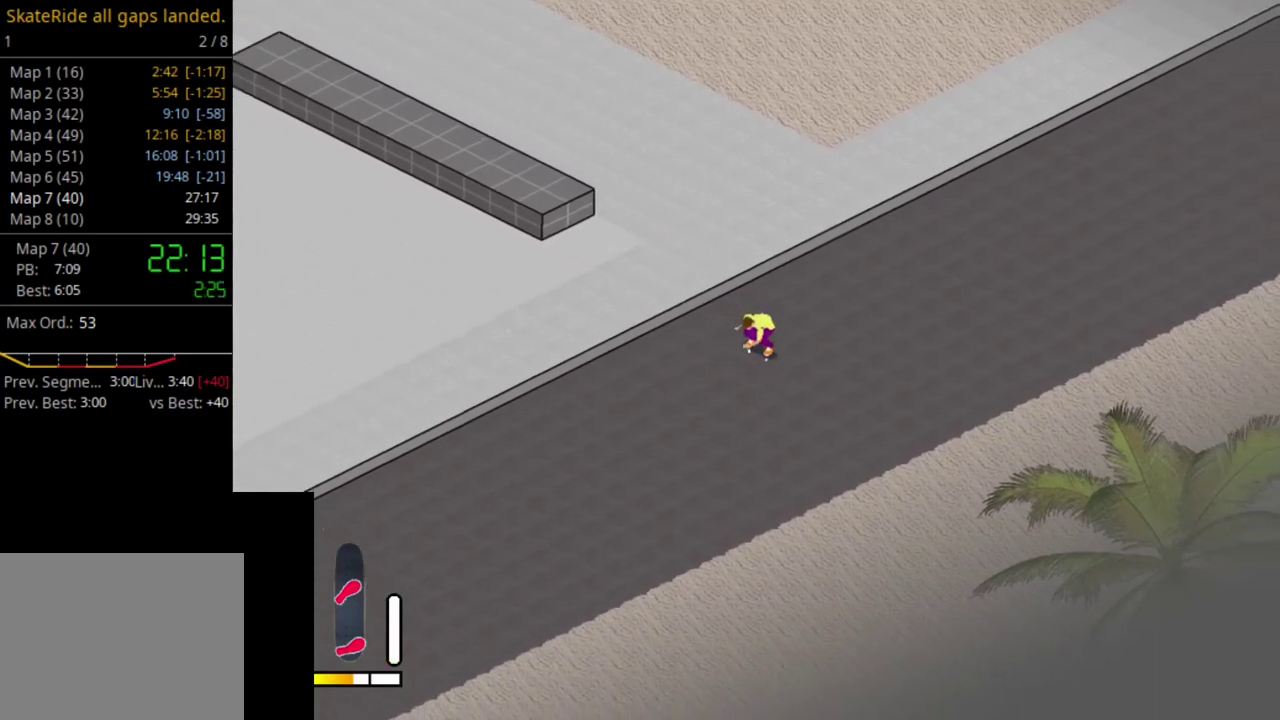
{"dt_ms": 400, "buttons": ["SELECT"], "right_stick": "center", "events": [[383, "SELECT", "down"]]}
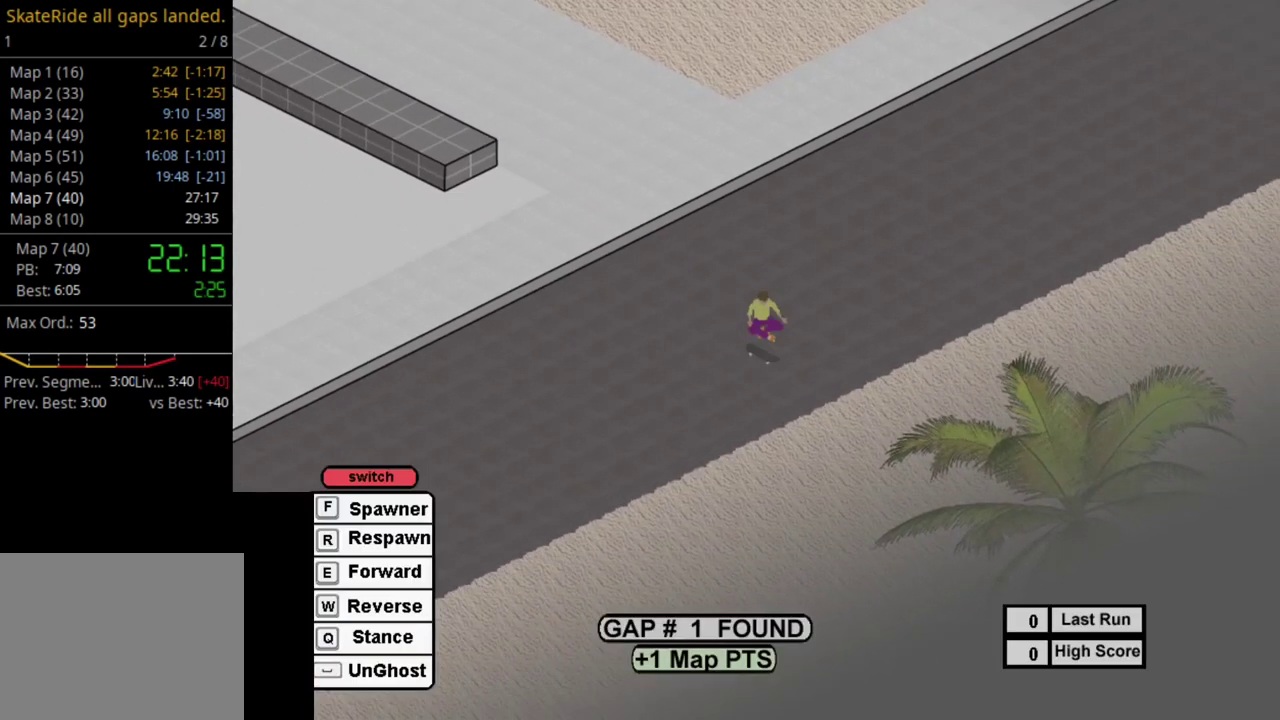
{"dt_ms": 400, "buttons": [], "right_stick": "center", "events": [[83, "R1", "down"], [100, "SELECT", "up"], [183, "R1", "up"], [300, "SQUARE", "down"], [383, "SQUARE", "up"]]}
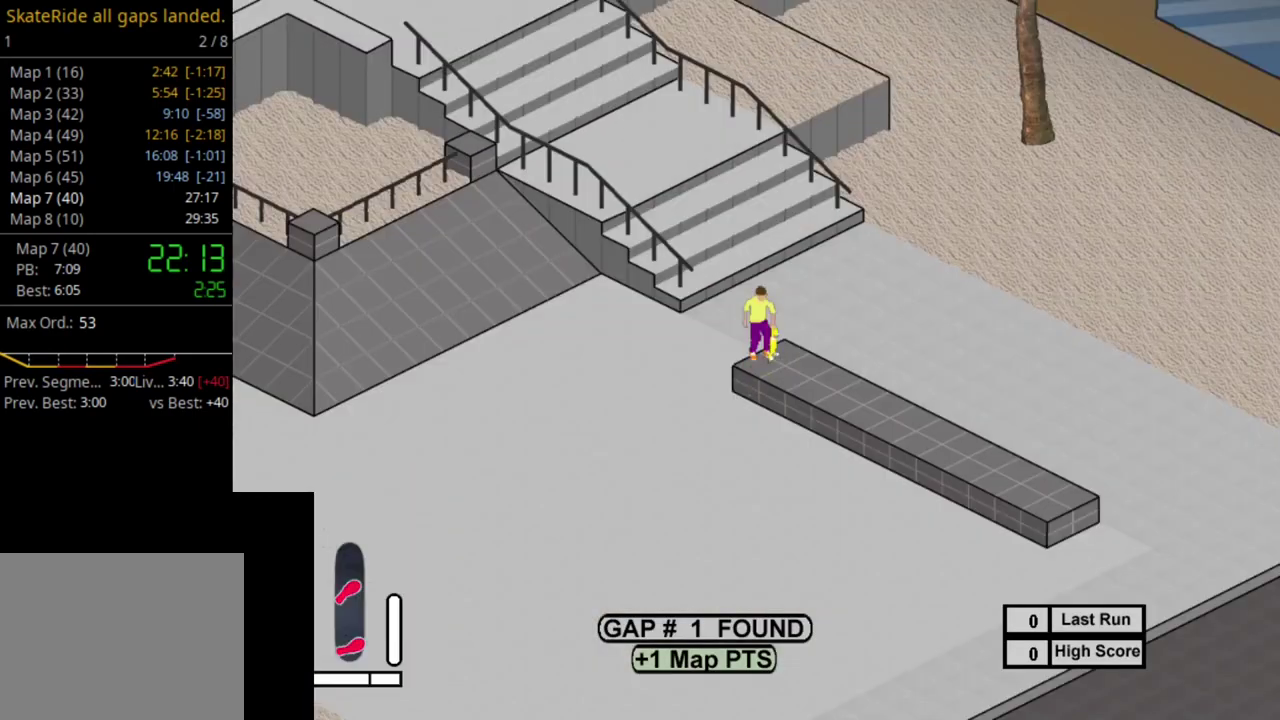
{"dt_ms": 400, "buttons": [], "right_stick": "center", "events": [[83, "SQUARE", "down"], [167, "SQUARE", "up"], [267, "SQUARE", "down"], [350, "SQUARE", "up"]]}
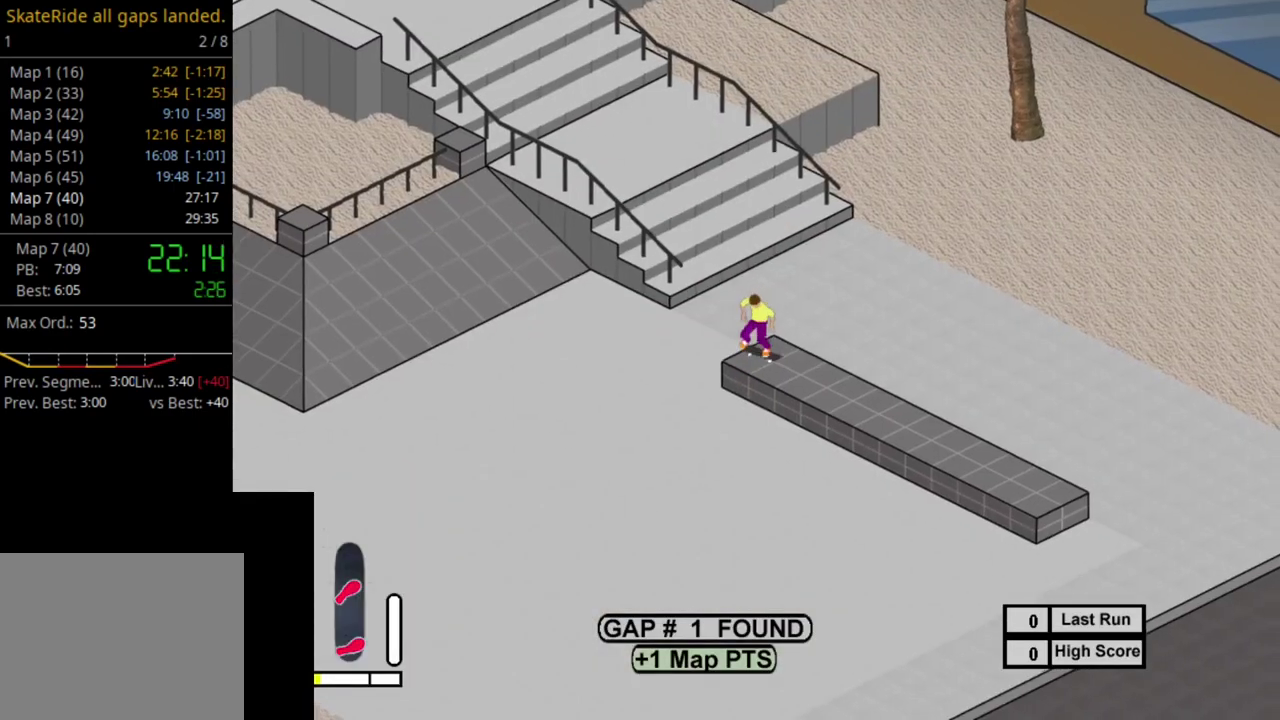
{"dt_ms": 600, "buttons": ["SQUARE"], "right_stick": "center", "events": [[33, "SQUARE", "down"], [133, "SQUARE", "up"], [217, "SQUARE", "down"], [317, "SQUARE", "up"], [400, "SQUARE", "down"], [417, "DPAD_RIGHT", "down"], [483, "SQUARE", "up"], [500, "DPAD_RIGHT", "up"], [583, "SQUARE", "down"]]}
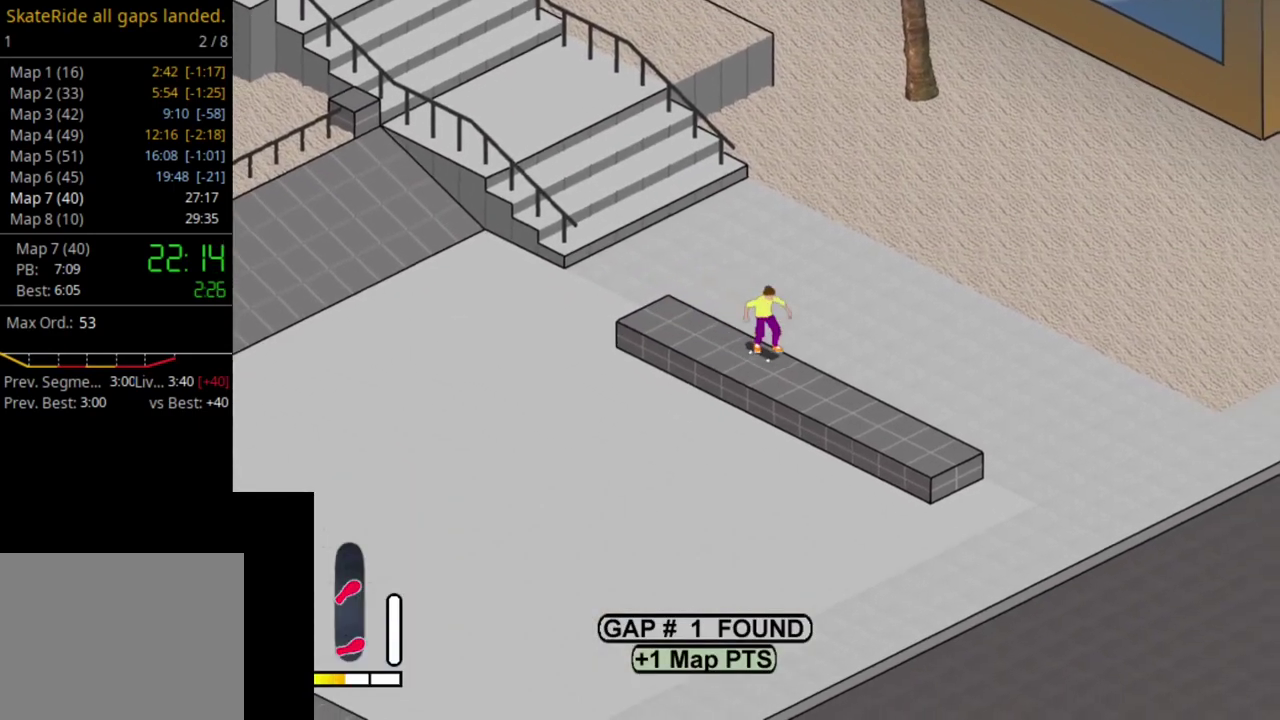
{"dt_ms": 600, "buttons": ["CROSS"], "right_stick": "center", "events": [[67, "SQUARE", "up"], [217, "right_stick", "up-left"], [300, "right_stick", "center"], [500, "CROSS", "down"]]}
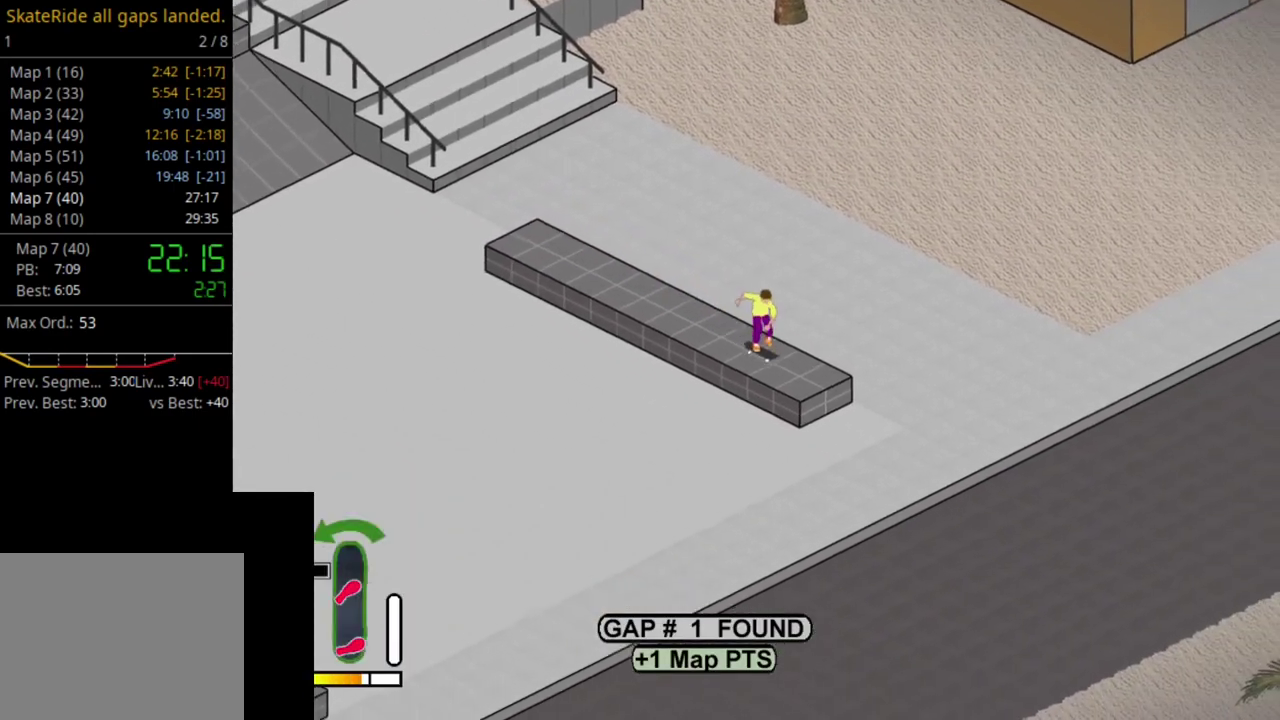
{"dt_ms": 700, "buttons": [], "right_stick": "center", "events": [[183, "DPAD_LEFT", "down"], [217, "CROSS", "up"], [617, "DPAD_LEFT", "up"]]}
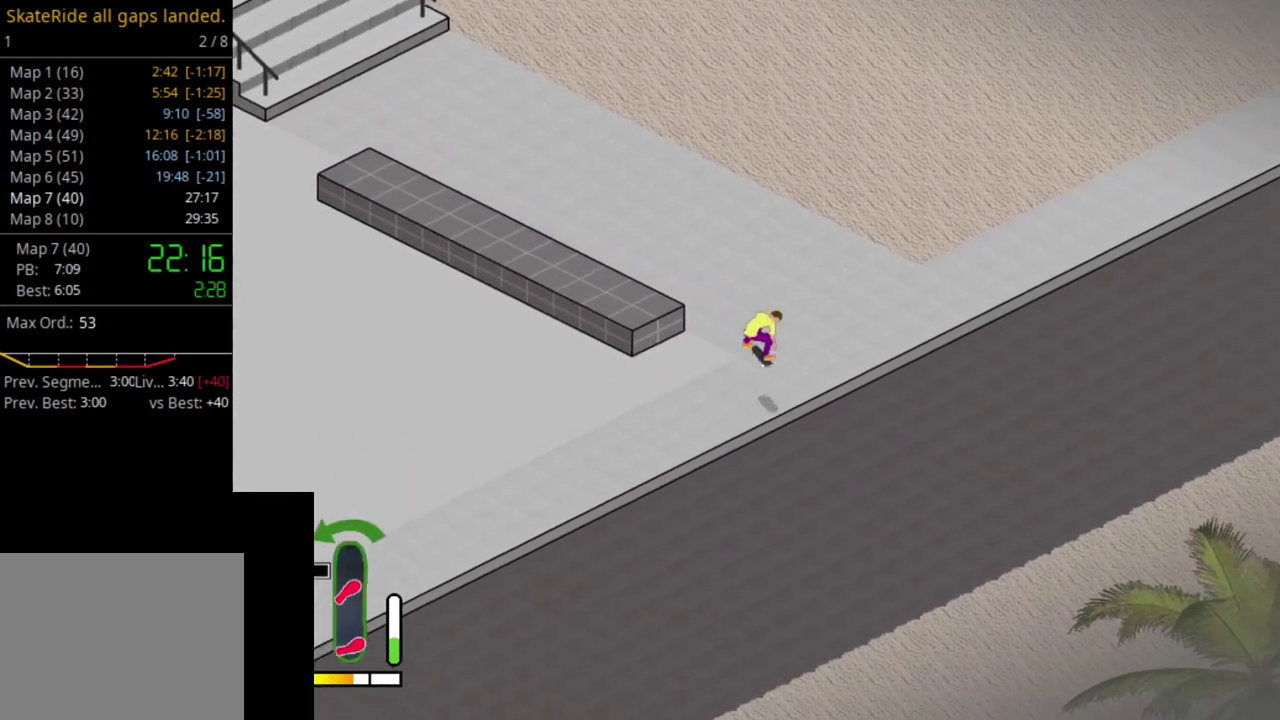
{"dt_ms": 300, "buttons": ["CROSS"], "right_stick": "center", "events": [[33, "CROSS", "down"]]}
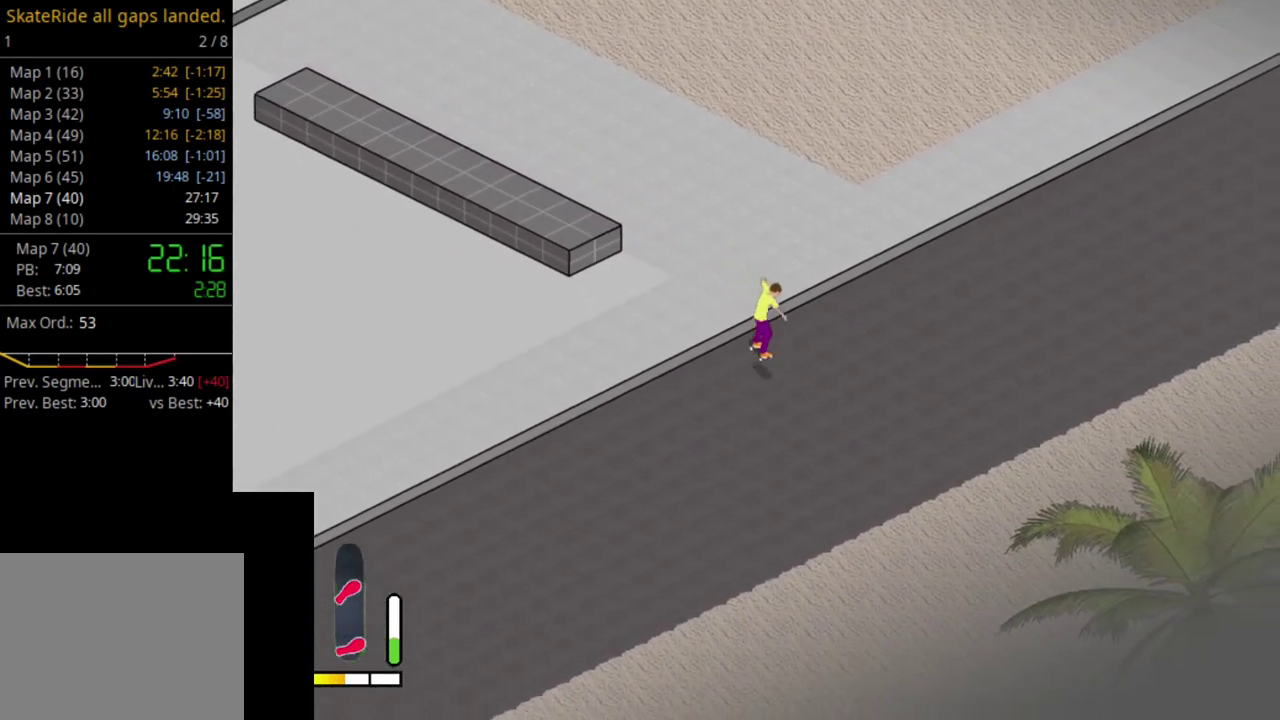
{"dt_ms": 700, "buttons": ["R1"], "right_stick": "center", "events": [[150, "CROSS", "up"], [517, "SELECT", "down"], [567, "R1", "down"], [650, "SELECT", "up"]]}
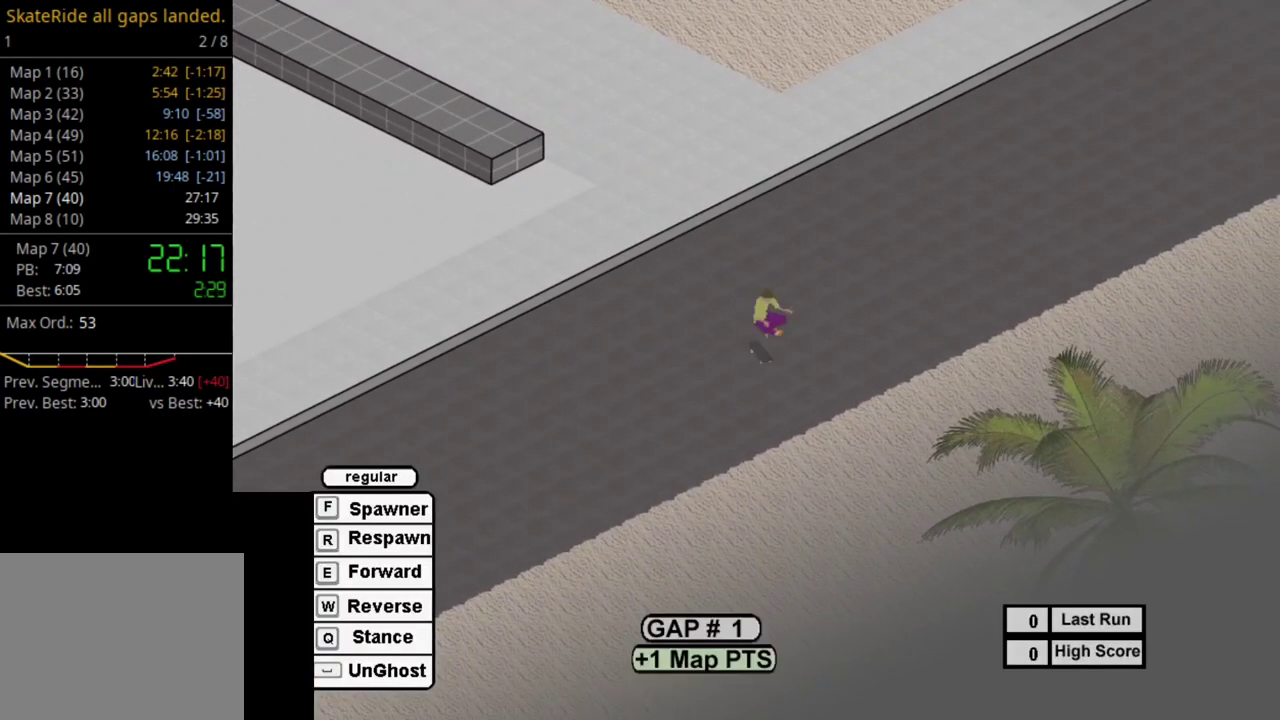
{"dt_ms": 500, "buttons": ["SQUARE"], "right_stick": "center", "events": [[17, "R1", "up"], [50, "SQUARE", "down"], [150, "SQUARE", "up"], [267, "SQUARE", "down"], [350, "SQUARE", "up"], [417, "SQUARE", "down"]]}
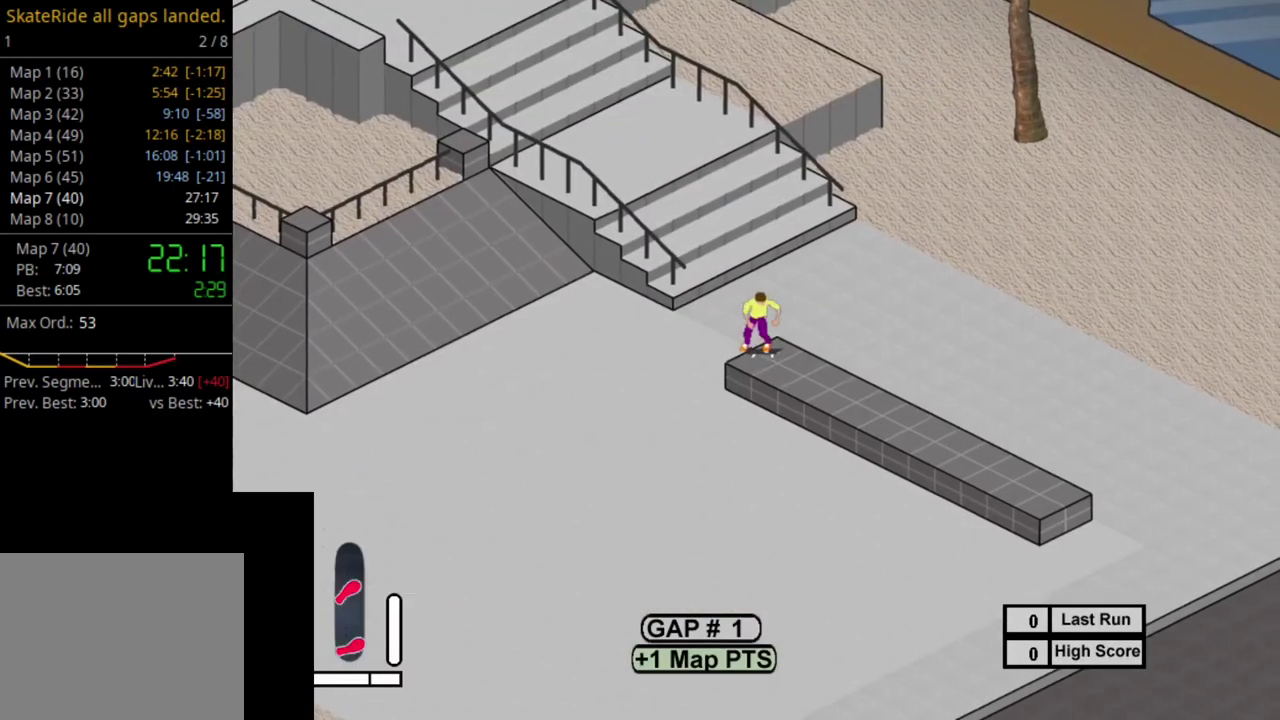
{"dt_ms": 300, "buttons": [], "right_stick": "center", "events": [[17, "SQUARE", "up"], [133, "SQUARE", "down"], [217, "SQUARE", "up"]]}
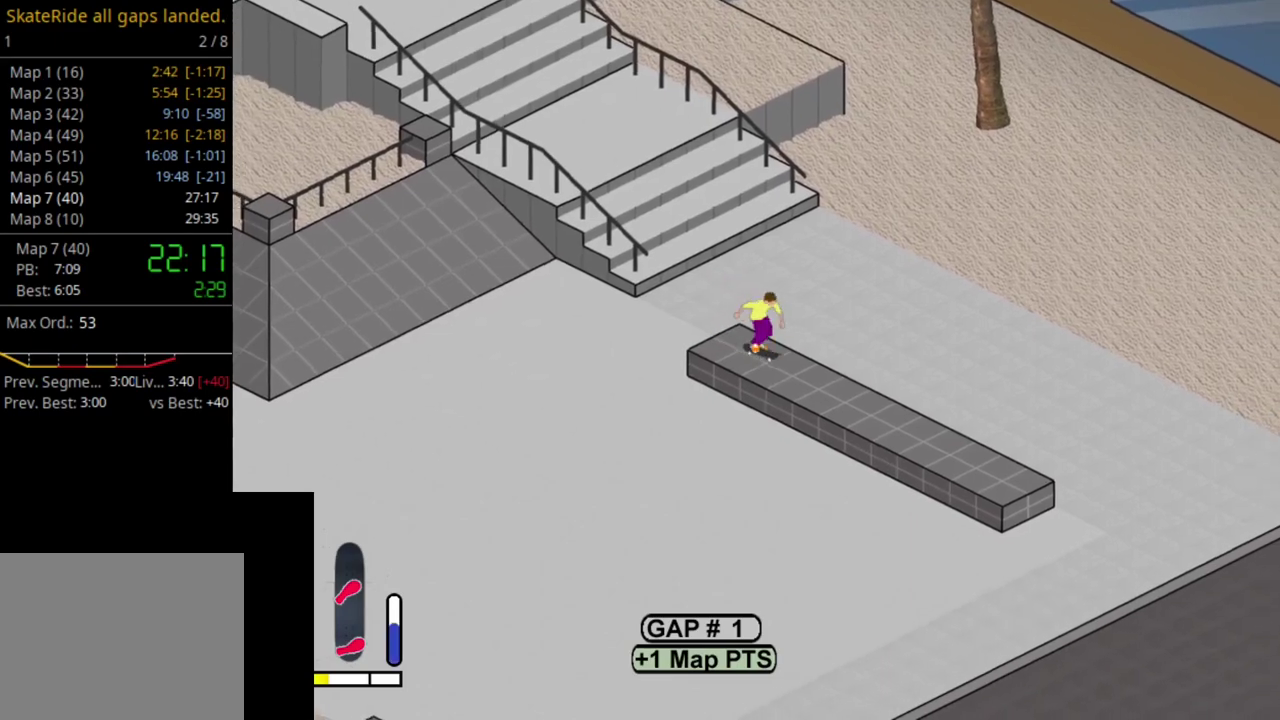
{"dt_ms": 300, "buttons": ["DPAD_RIGHT"], "right_stick": "center", "events": [[17, "SQUARE", "down"], [100, "SQUARE", "up"], [200, "SQUARE", "down"], [233, "DPAD_RIGHT", "down"], [283, "SQUARE", "up"]]}
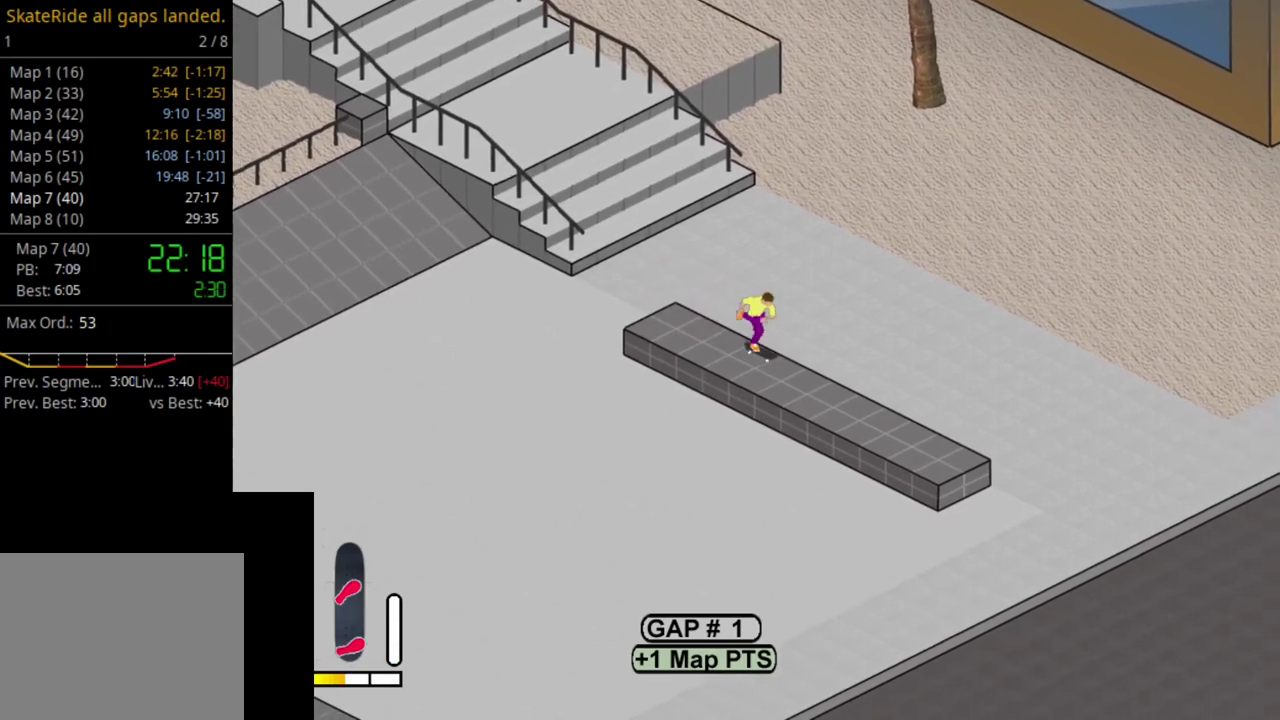
{"dt_ms": 700, "buttons": ["CROSS"], "right_stick": "center", "events": [[17, "DPAD_RIGHT", "up"], [100, "SQUARE", "down"], [150, "SQUARE", "up"], [400, "right_stick", "up-left"], [467, "right_stick", "center"], [617, "CROSS", "down"]]}
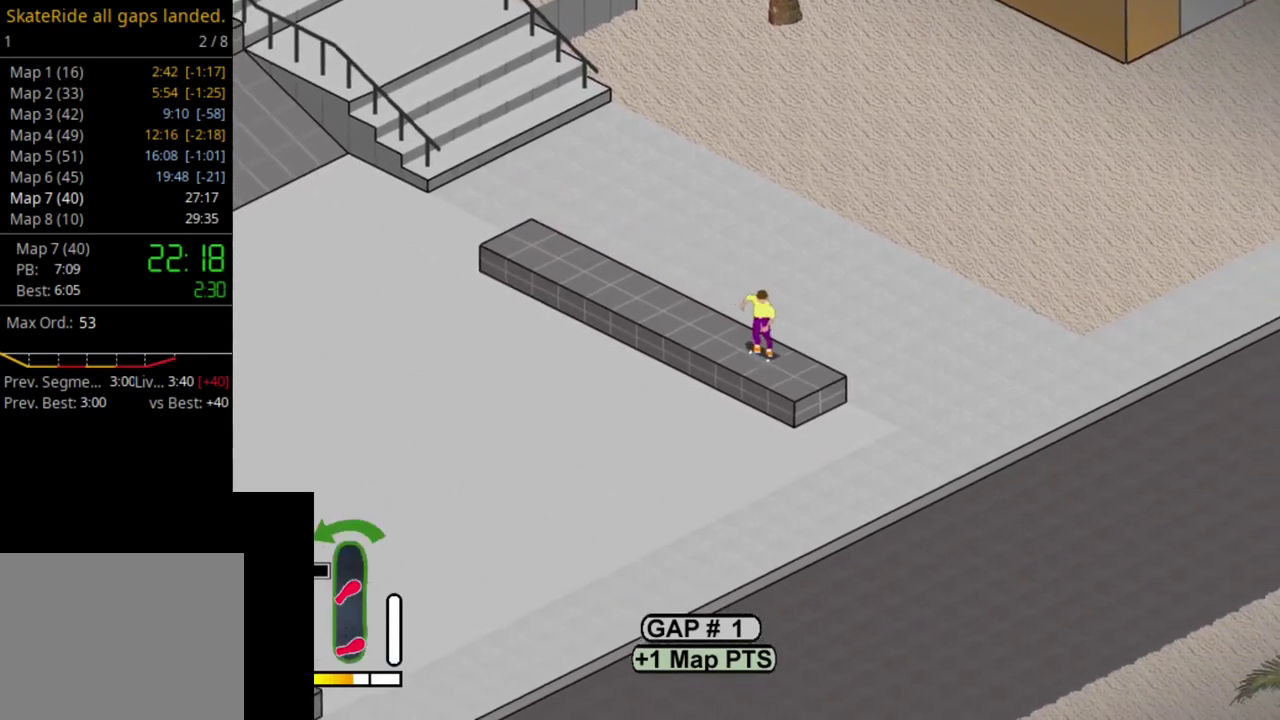
{"dt_ms": 500, "buttons": [], "right_stick": "center", "events": [[217, "CROSS", "up"]]}
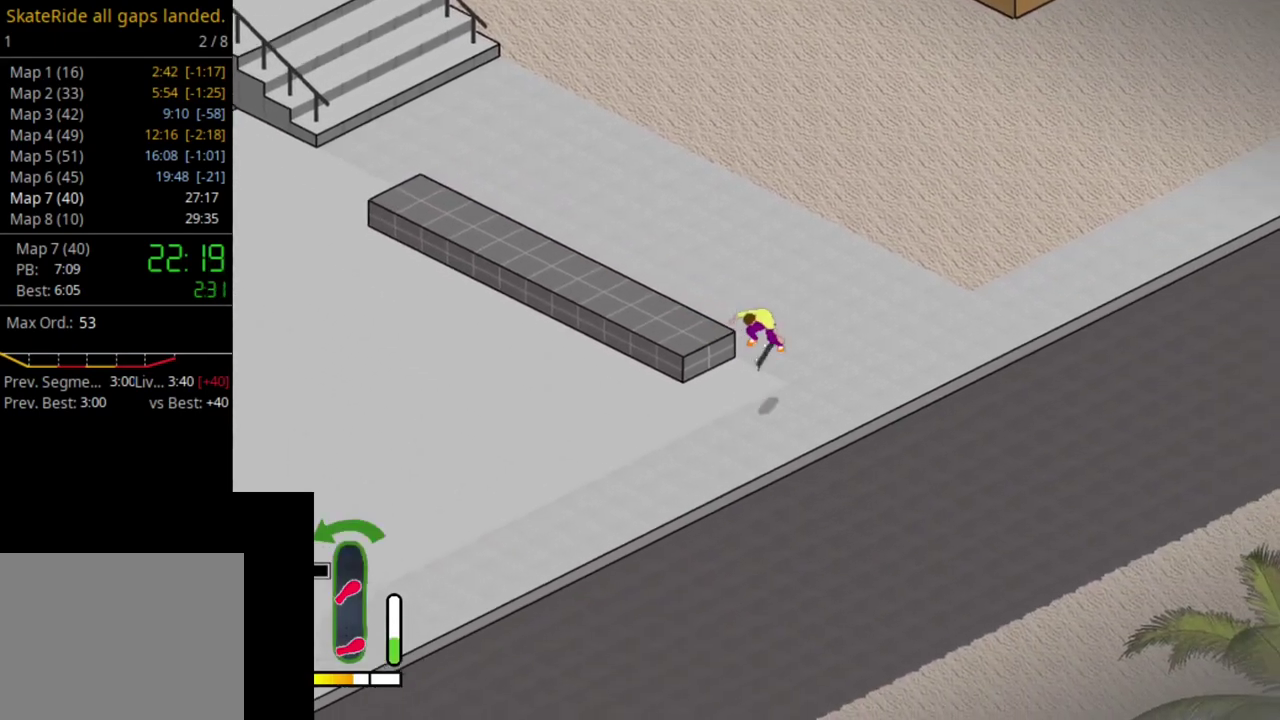
{"dt_ms": 500, "buttons": ["CROSS"], "right_stick": "center", "events": [[217, "CROSS", "down"]]}
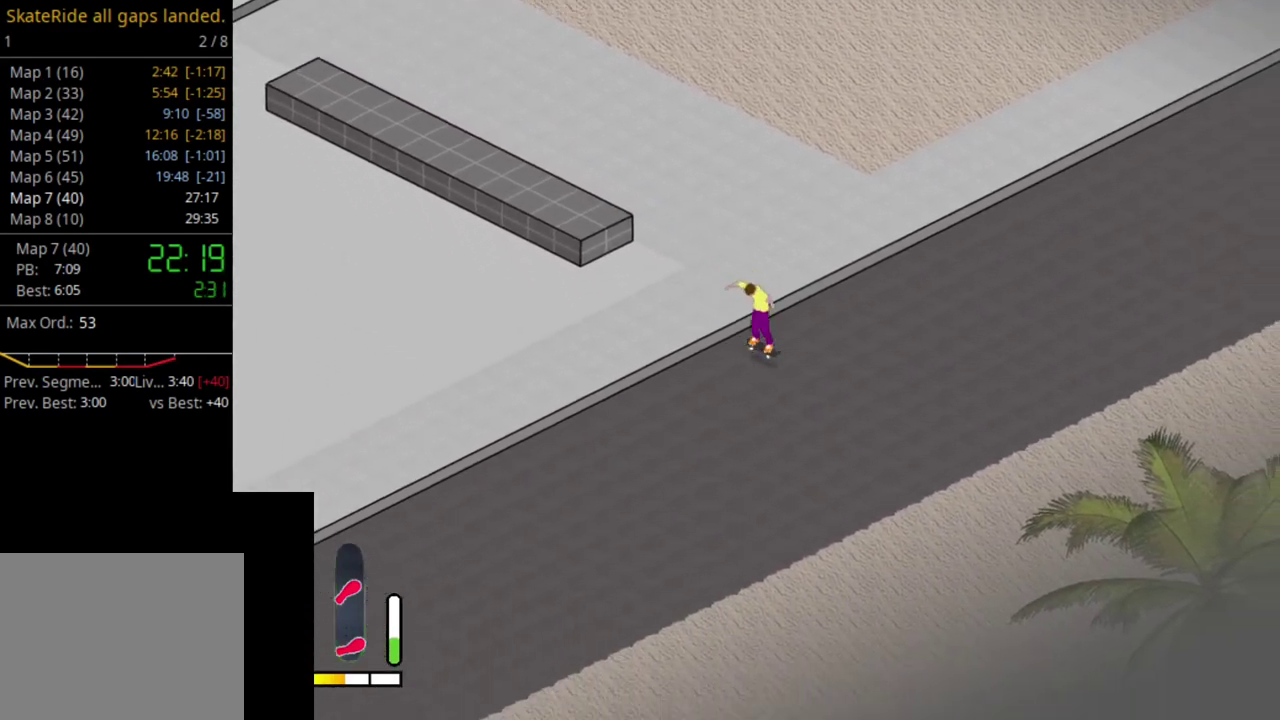
{"dt_ms": 700, "buttons": ["R1", "SELECT"], "right_stick": "center", "events": [[167, "CROSS", "up"], [617, "SELECT", "down"], [700, "R1", "down"]]}
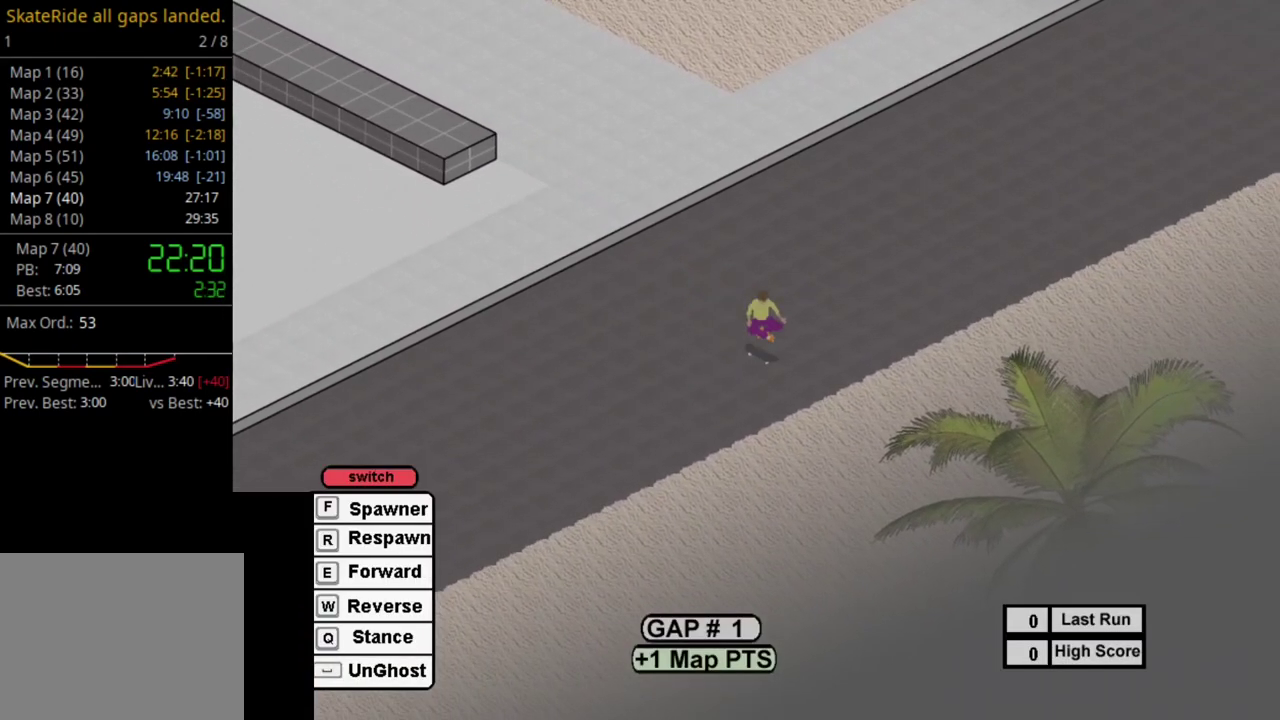
{"dt_ms": 500, "buttons": ["SQUARE"], "right_stick": "center", "events": [[50, "SELECT", "up"], [133, "R1", "up"], [217, "SQUARE", "down"], [317, "SQUARE", "up"], [417, "SQUARE", "down"]]}
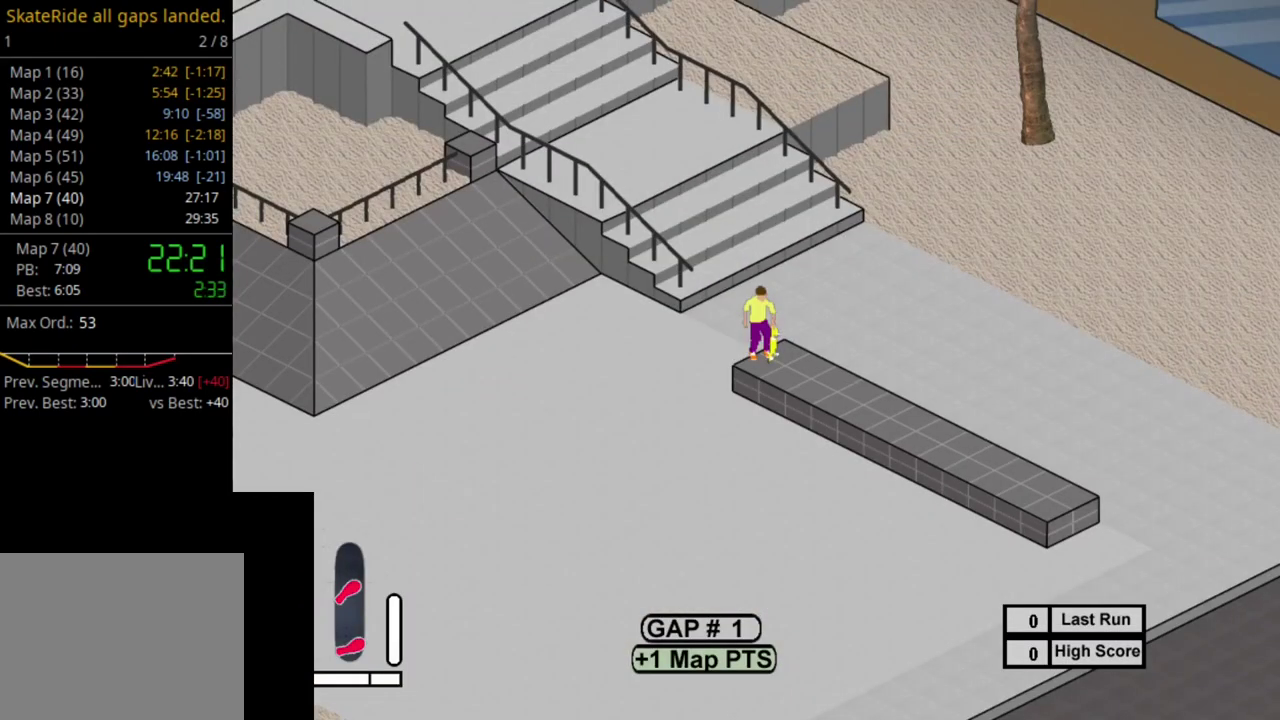
{"dt_ms": 500, "buttons": [], "right_stick": "center", "events": [[17, "SQUARE", "up"], [117, "SQUARE", "down"], [233, "SQUARE", "up"], [317, "SQUARE", "down"], [417, "SQUARE", "up"]]}
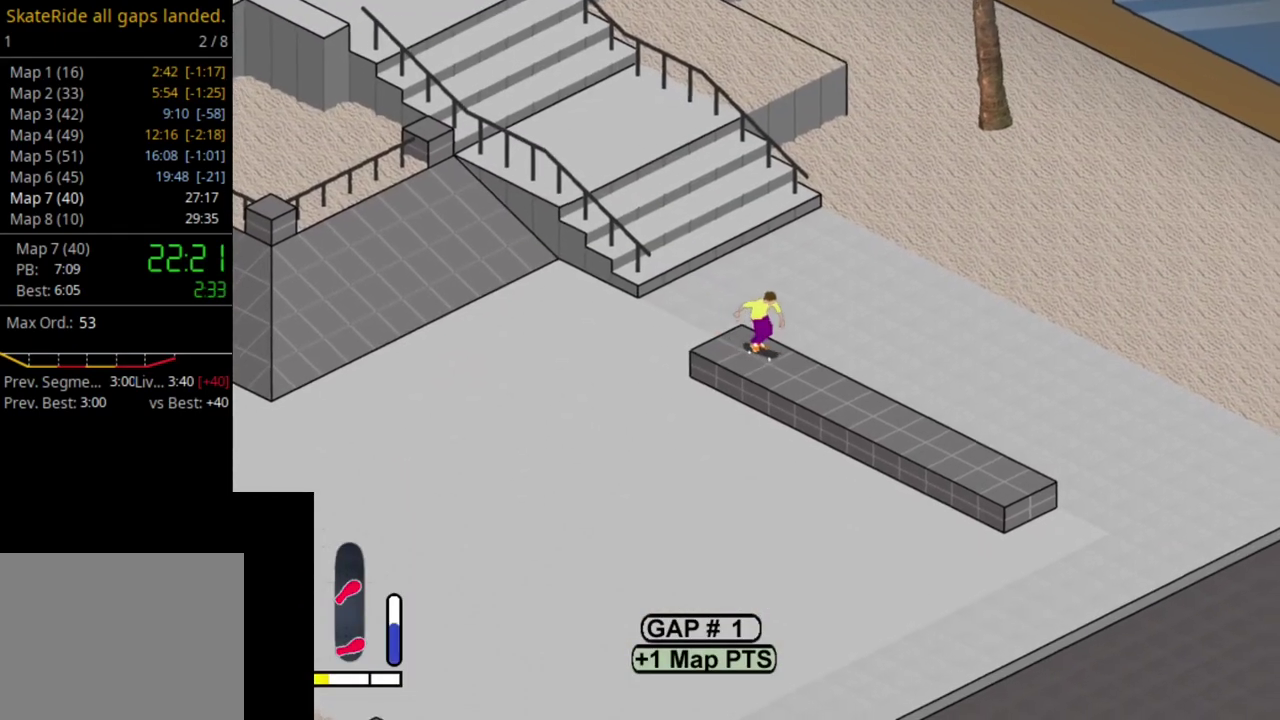
{"dt_ms": 400, "buttons": ["SQUARE"], "right_stick": "center", "events": [[17, "SQUARE", "down"], [117, "SQUARE", "up"], [150, "DPAD_RIGHT", "down"], [200, "SQUARE", "down"], [233, "DPAD_RIGHT", "up"], [283, "SQUARE", "up"], [367, "SQUARE", "down"]]}
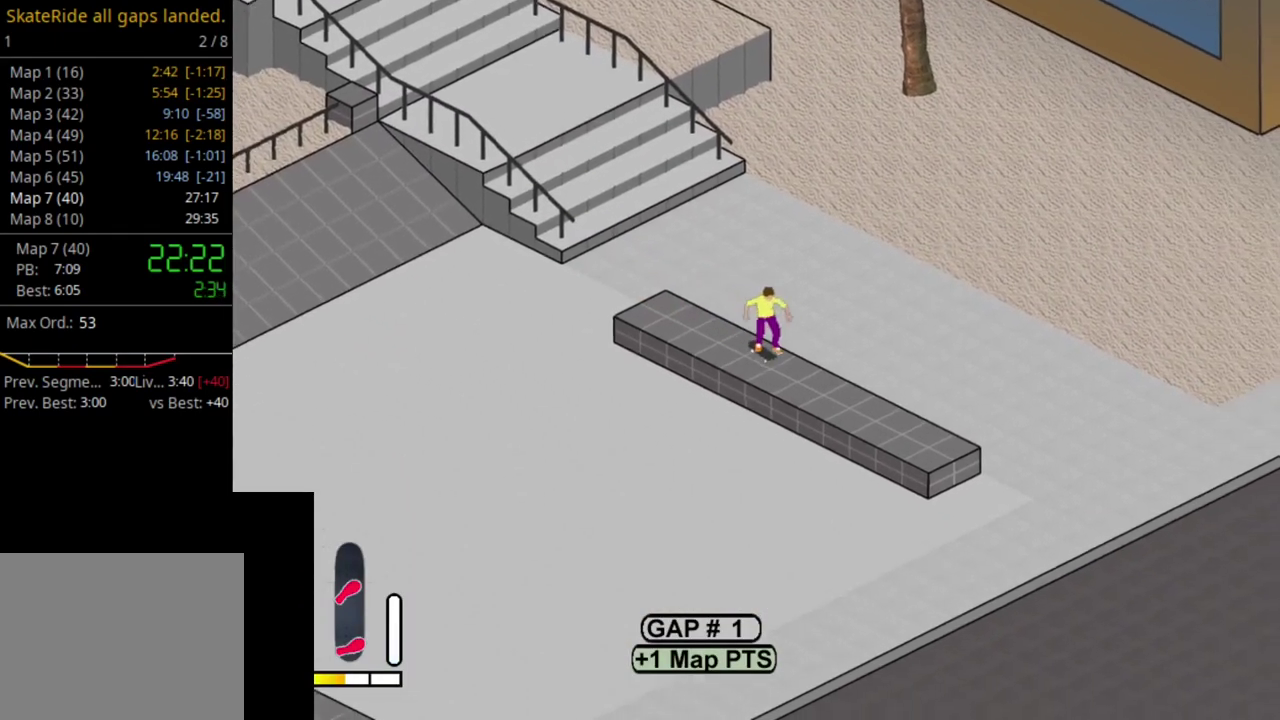
{"dt_ms": 400, "buttons": [], "right_stick": "center", "events": [[50, "SQUARE", "up"]]}
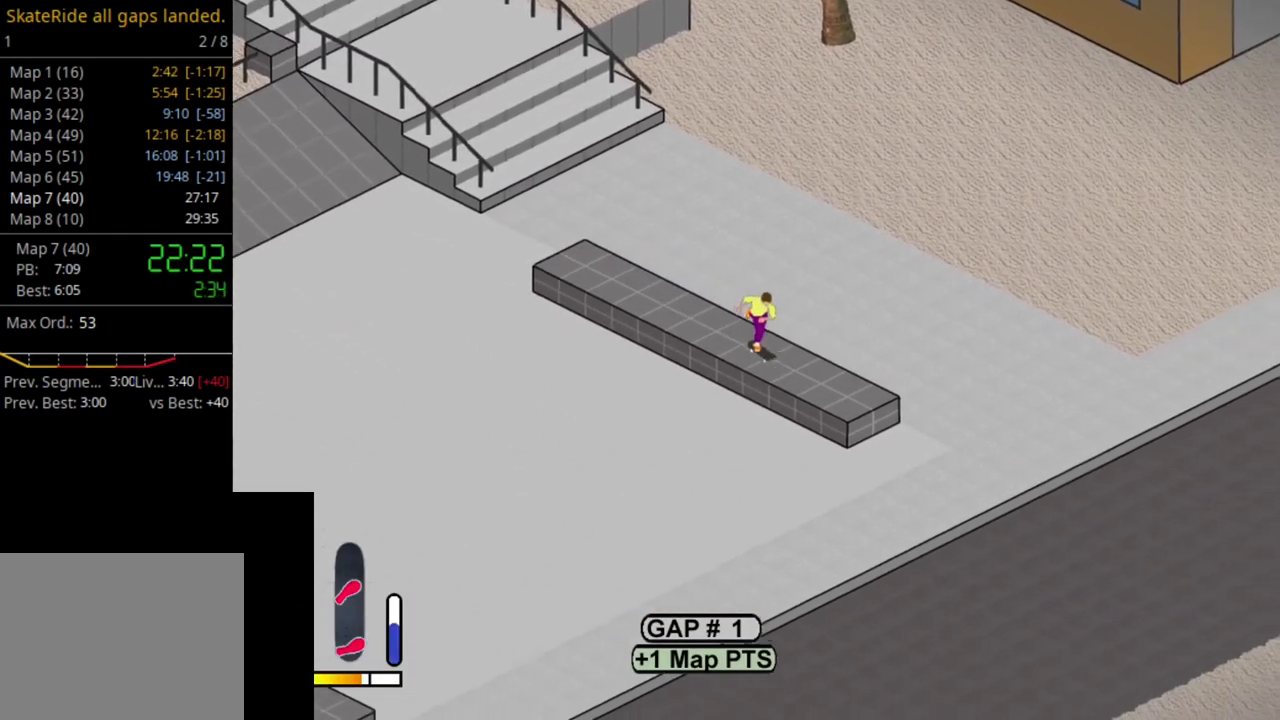
{"dt_ms": 500, "buttons": ["DPAD_RIGHT"], "right_stick": "center", "events": [[117, "CROSS", "down"], [350, "CROSS", "up"], [367, "DPAD_RIGHT", "down"]]}
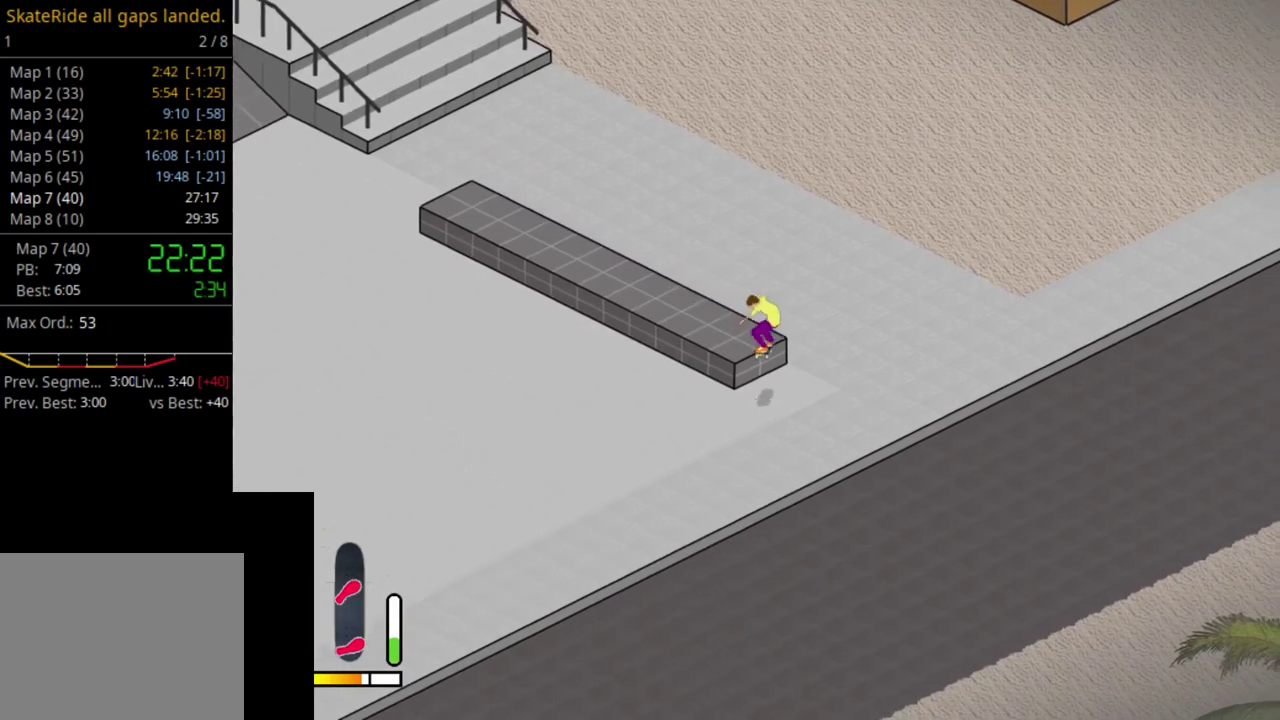
{"dt_ms": 500, "buttons": ["CROSS"], "right_stick": "center", "events": [[317, "DPAD_RIGHT", "up"], [433, "CROSS", "down"]]}
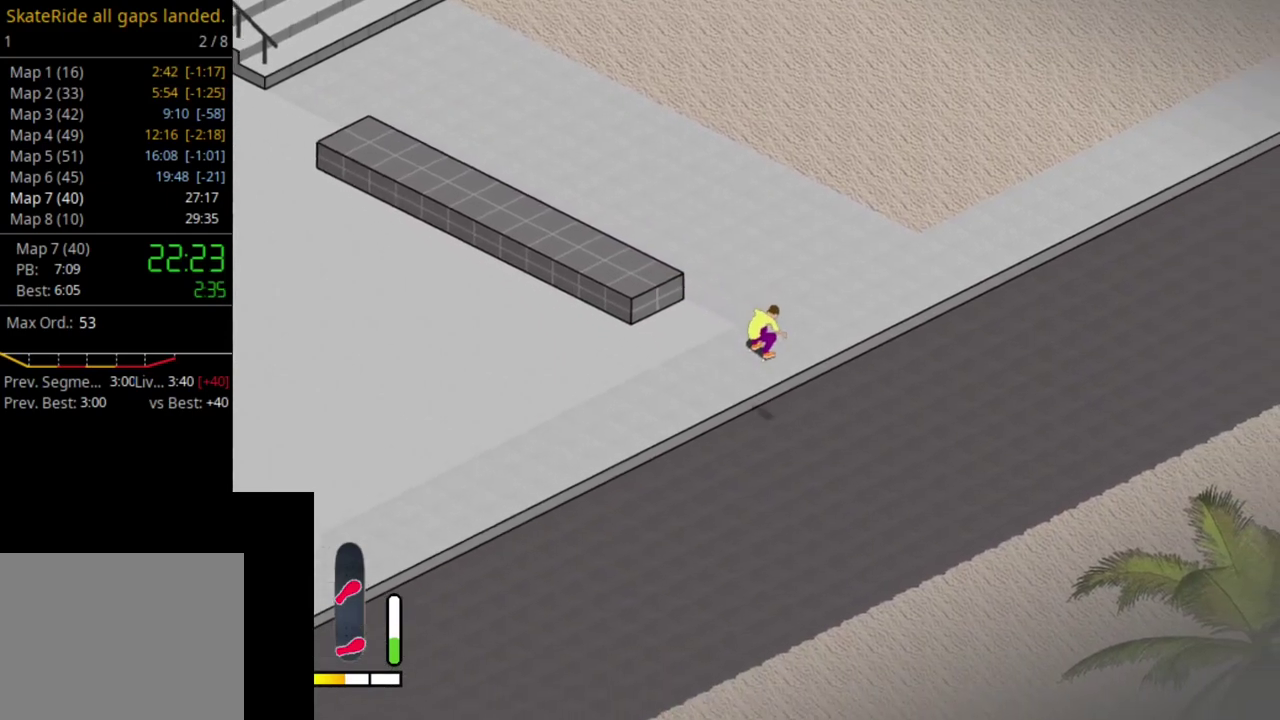
{"dt_ms": 500, "buttons": [], "right_stick": "center", "events": [[400, "CROSS", "up"]]}
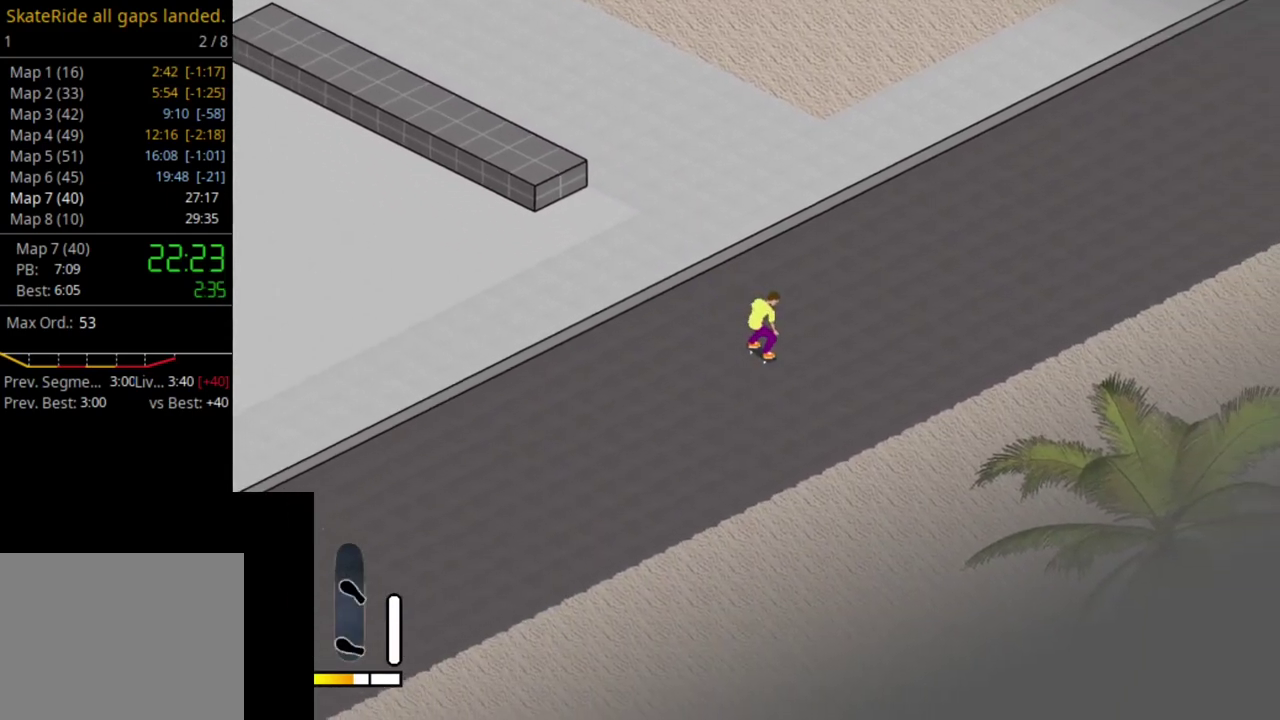
{"dt_ms": 500, "buttons": ["R1"], "right_stick": "center", "events": [[367, "SELECT", "down"], [450, "R1", "down"], [450, "SELECT", "up"]]}
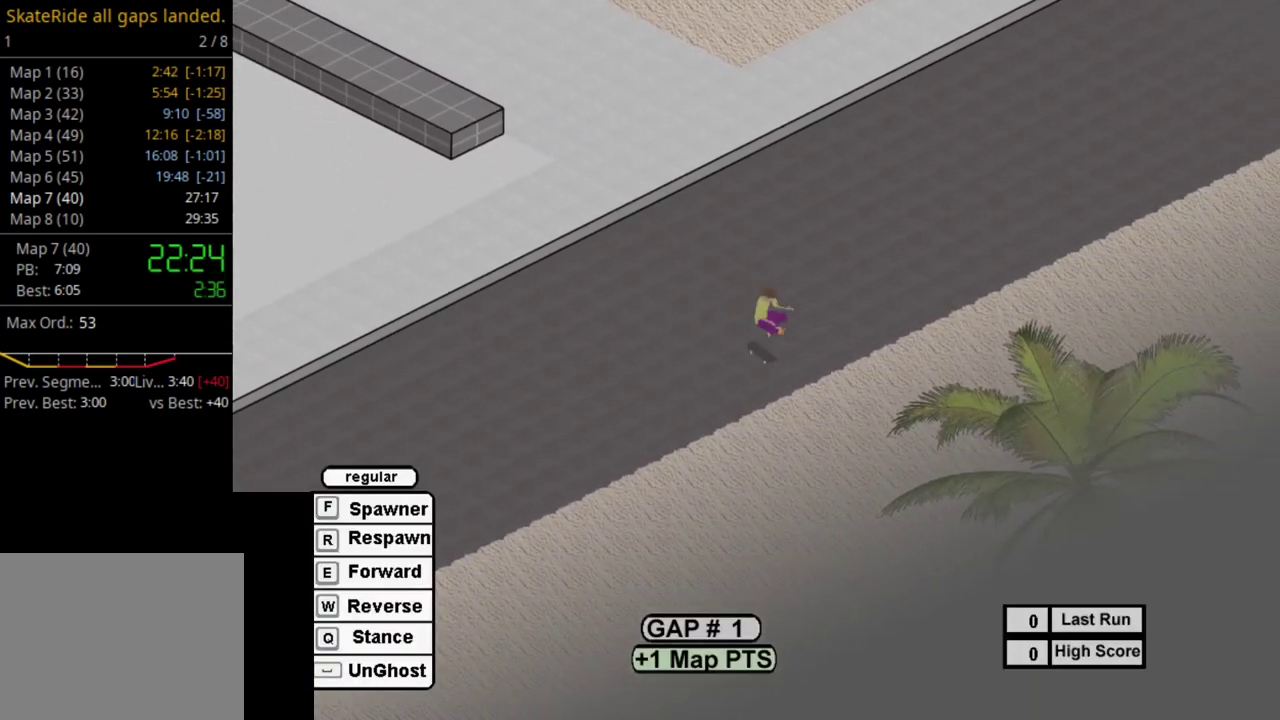
{"dt_ms": 300, "buttons": ["SQUARE"], "right_stick": "center", "events": [[67, "R1", "up"], [217, "SQUARE", "down"]]}
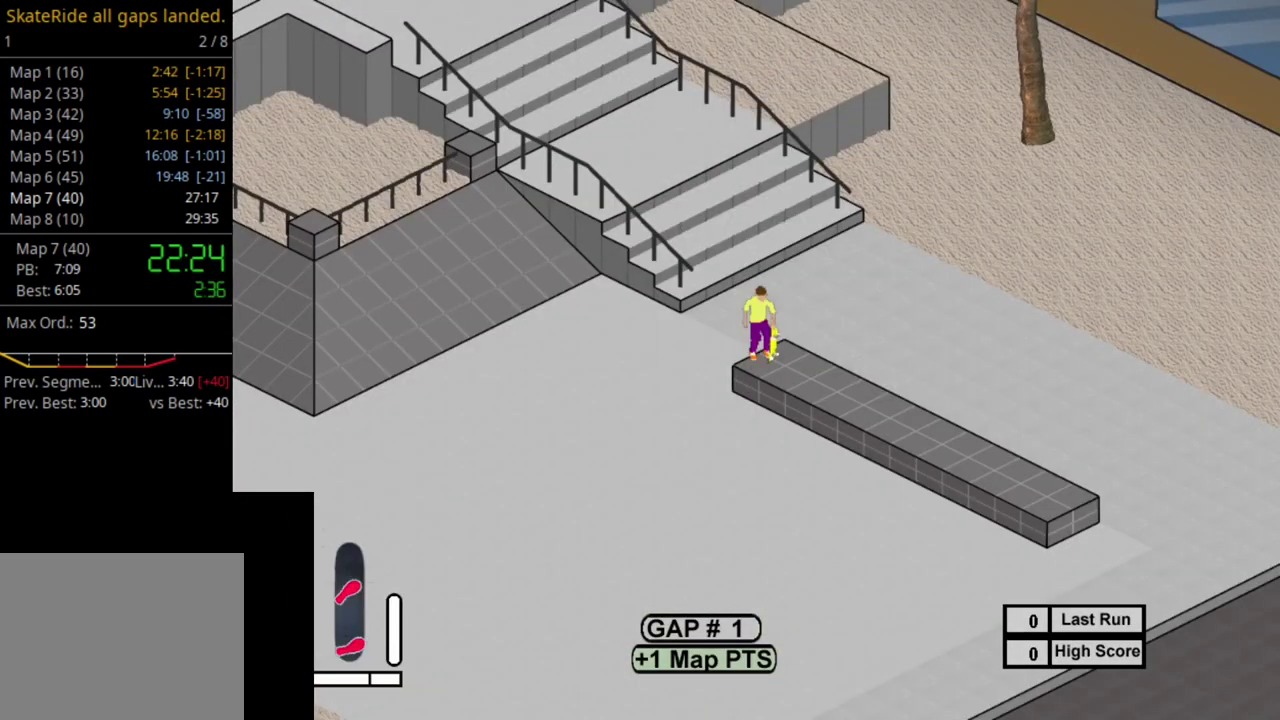
{"dt_ms": 400, "buttons": ["SQUARE"], "right_stick": "center", "events": [[33, "SQUARE", "up"], [117, "SQUARE", "down"], [233, "SQUARE", "up"], [333, "SQUARE", "down"]]}
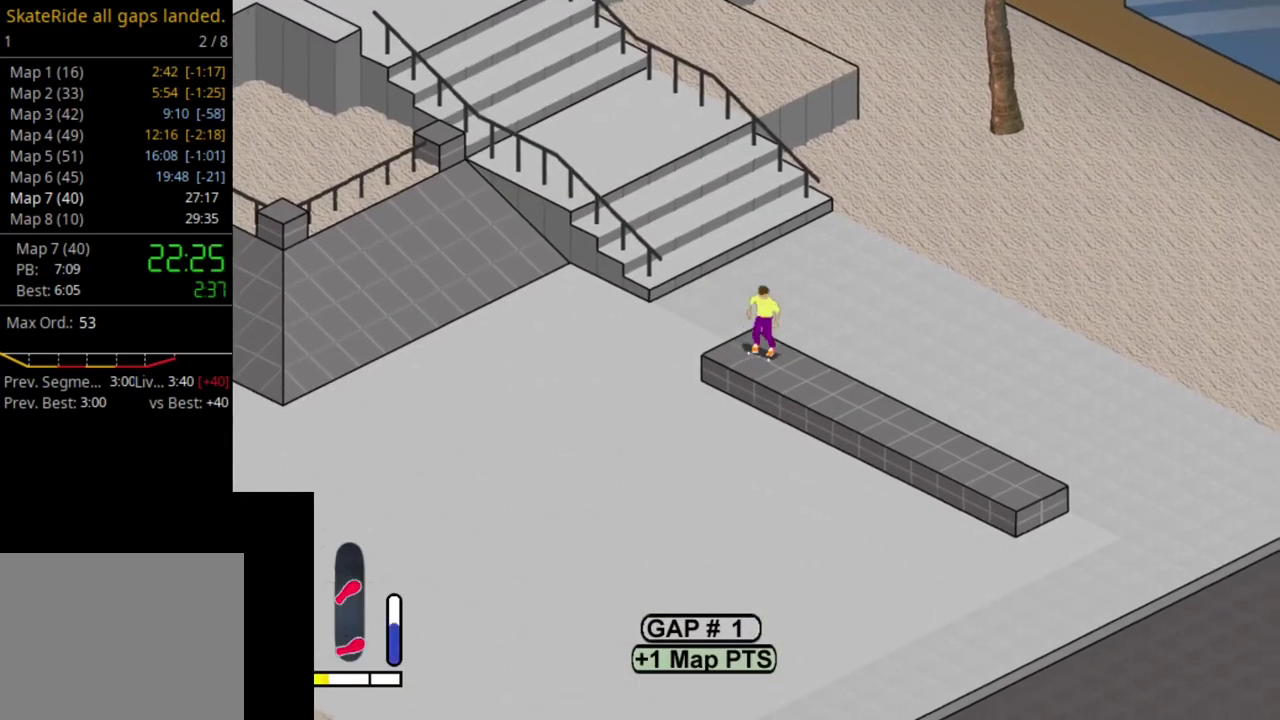
{"dt_ms": 500, "buttons": [], "right_stick": "center", "events": [[33, "DPAD_RIGHT", "down"], [33, "SQUARE", "up"], [117, "SQUARE", "down"], [217, "DPAD_RIGHT", "up"], [250, "SQUARE", "up"], [350, "SQUARE", "down"], [450, "SQUARE", "up"]]}
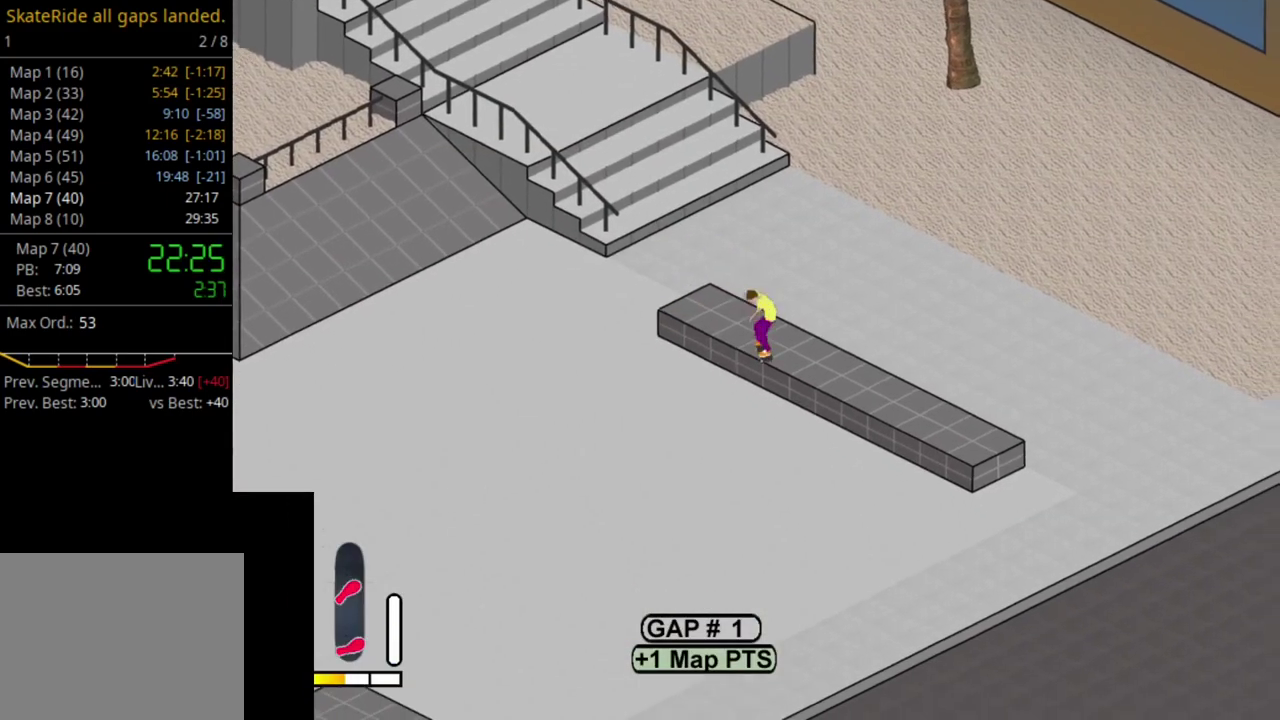
{"dt_ms": 300, "buttons": [], "right_stick": "center", "events": [[117, "SQUARE", "down"], [250, "SQUARE", "up"]]}